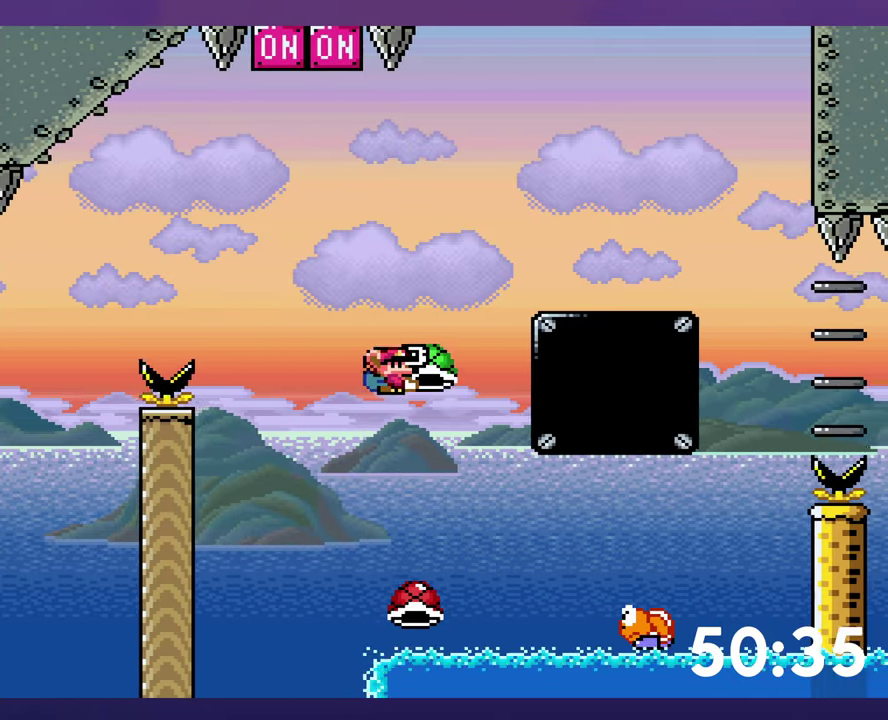
Gameplay with a controller (Nintendo layout); each line is a JSON object with the inputs held at the frame after it. "events" lists button and stick changes between this image and that frame as [ms after this image, input, new state], when the widget could be followed in between. Not read: L3 R3 Y.
{"buttons": ["DPAD_RIGHT"], "events": [[100, "DPAD_RIGHT", "up"], [117, "DPAD_LEFT", "down"], [150, "DPAD_UP", "up"], [367, "DPAD_LEFT", "up"], [417, "B", "up"], [500, "DPAD_RIGHT", "down"]]}
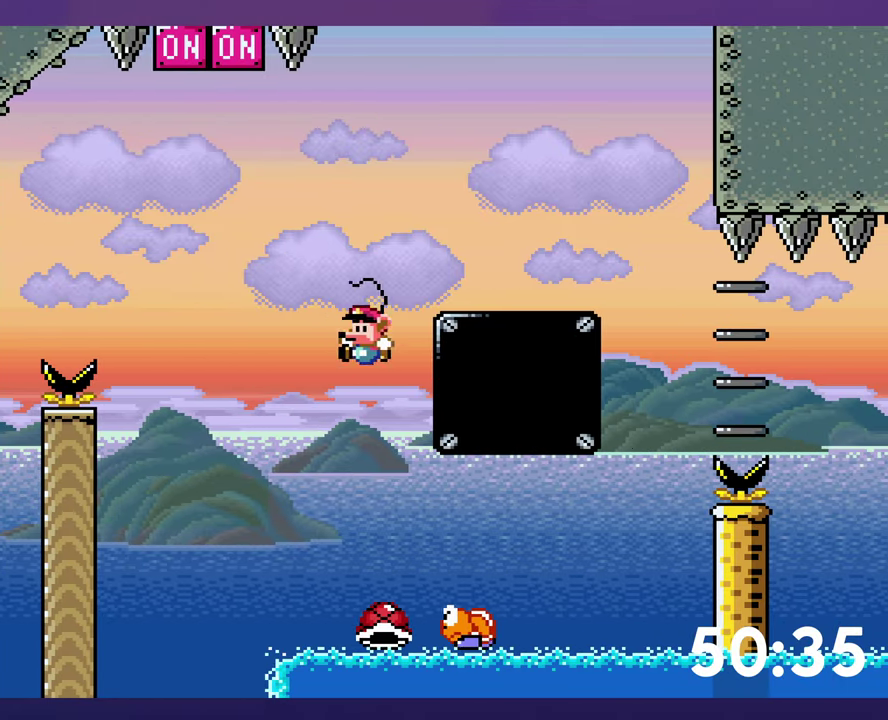
{"buttons": ["B", "DPAD_RIGHT"], "events": [[350, "B", "down"]]}
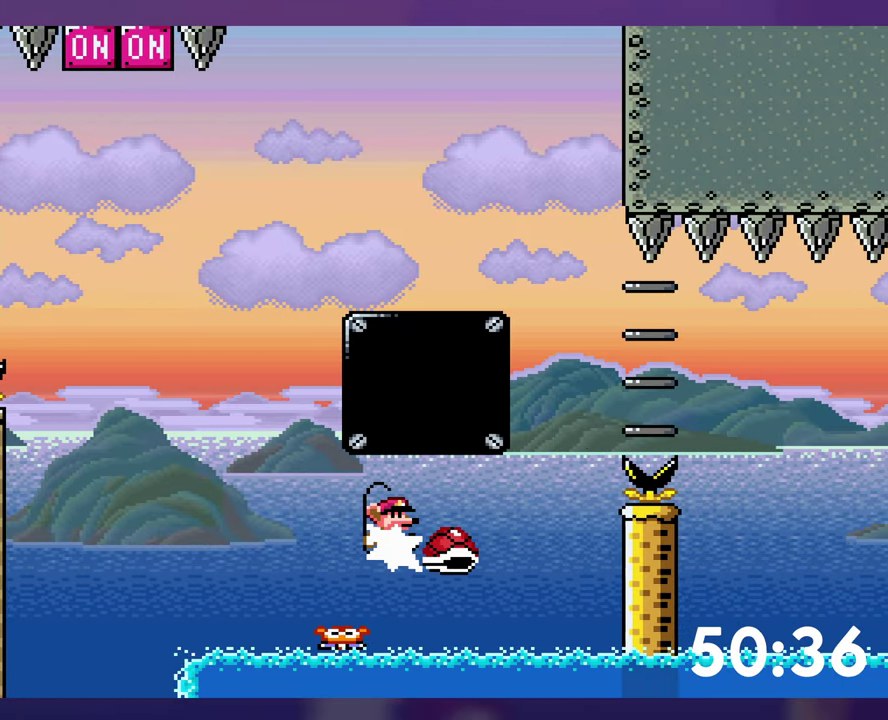
{"buttons": ["B", "DPAD_RIGHT"], "events": [[150, "DPAD_RIGHT", "up"], [167, "DPAD_LEFT", "down"], [233, "DPAD_LEFT", "up"], [250, "DPAD_RIGHT", "down"]]}
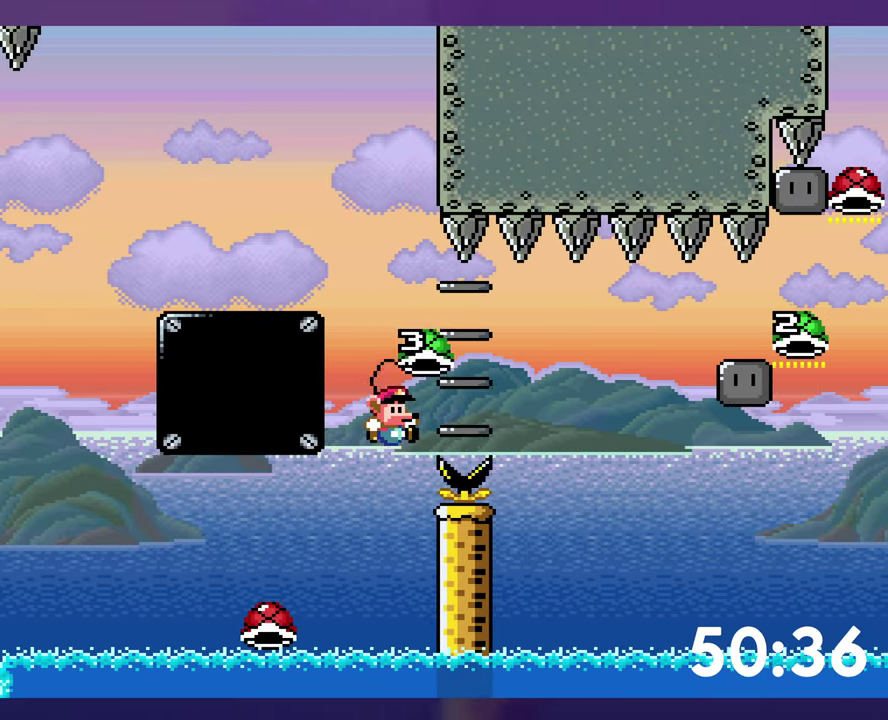
{"buttons": ["DPAD_RIGHT"], "events": [[383, "B", "up"]]}
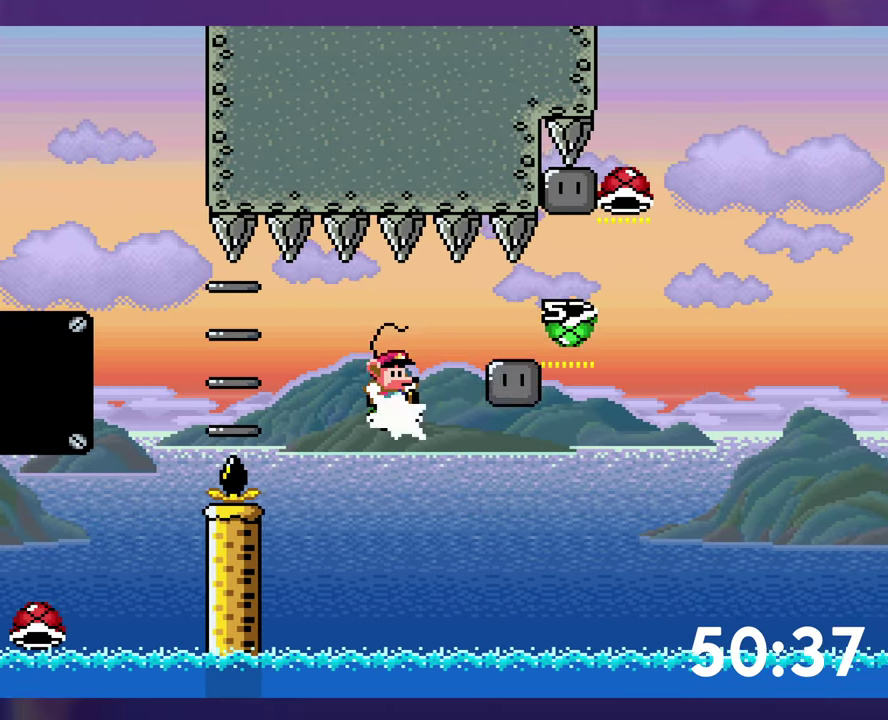
{"buttons": ["B"], "events": [[200, "B", "down"], [500, "DPAD_RIGHT", "up"]]}